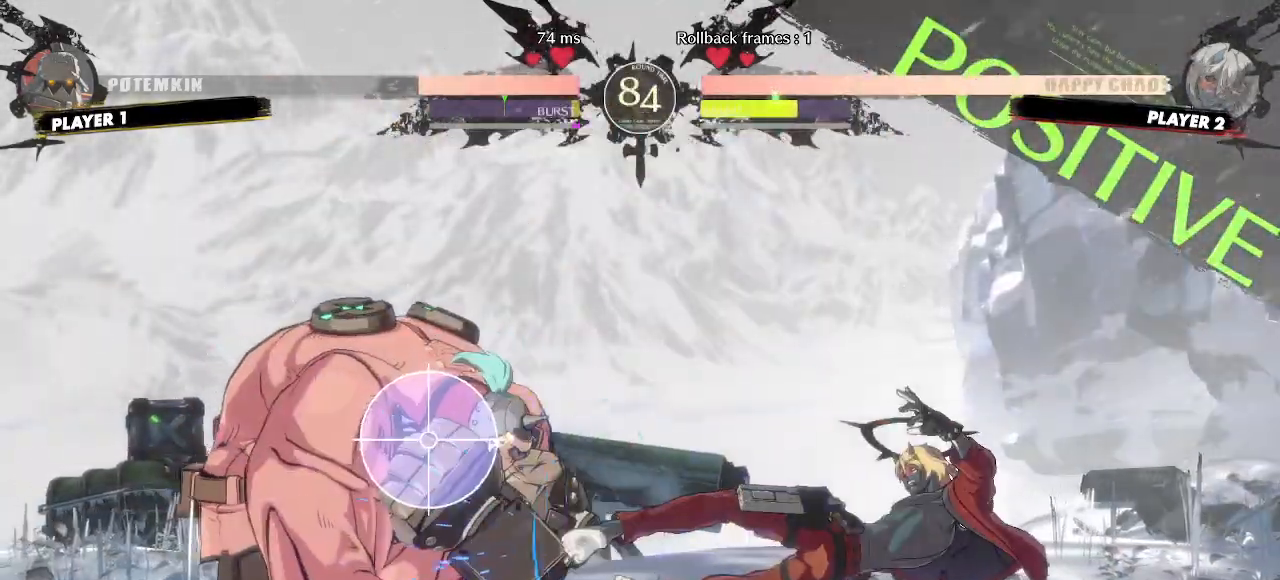
Gameplay with a controller (arcade stick); each line is a JSON object with the inputs held at the frame after it (dt_ms = milliseconds from this image to that frame). "events" lists button and stick changes between this image and that frame as [ms after this image, input, new state], when the widget could be followed in between. Not read: L3 R3 S other_buttons.
{"dt_ms": 500, "buttons": ["DPAD_DOWN"], "events": [[300, "DPAD_DOWN", "down"], [367, "DPAD_RIGHT", "down"], [400, "DPAD_DOWN", "up"], [500, "DPAD_DOWN", "down"], [500, "DPAD_RIGHT", "up"]]}
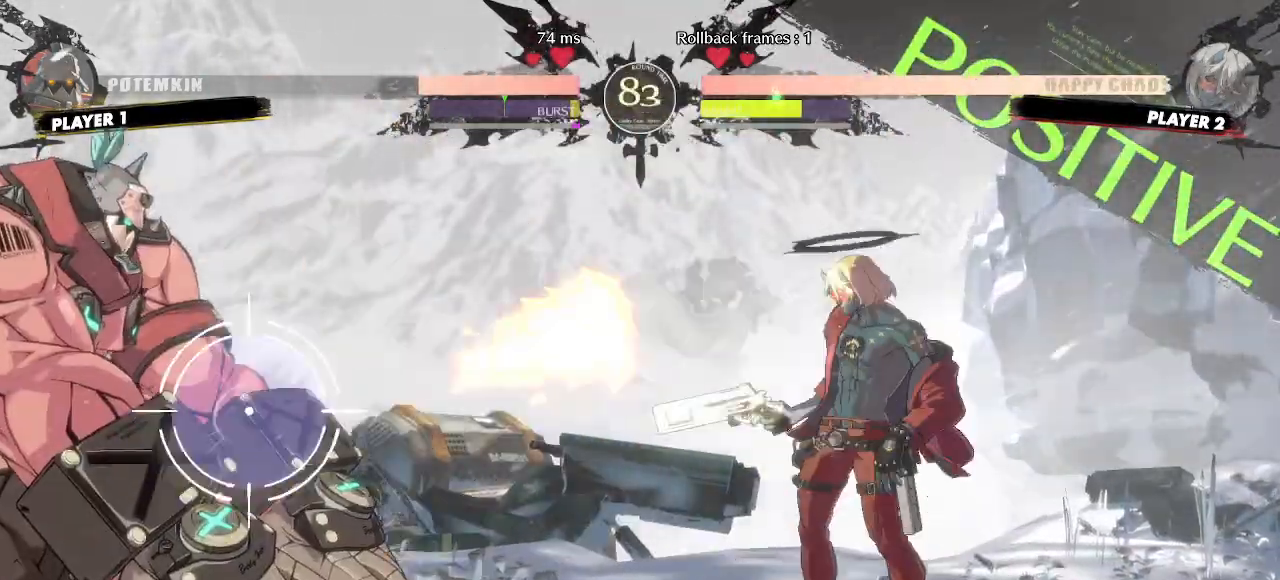
{"dt_ms": 500, "buttons": ["DPAD_RIGHT"], "events": [[50, "DPAD_DOWN", "up"], [367, "DPAD_RIGHT", "down"]]}
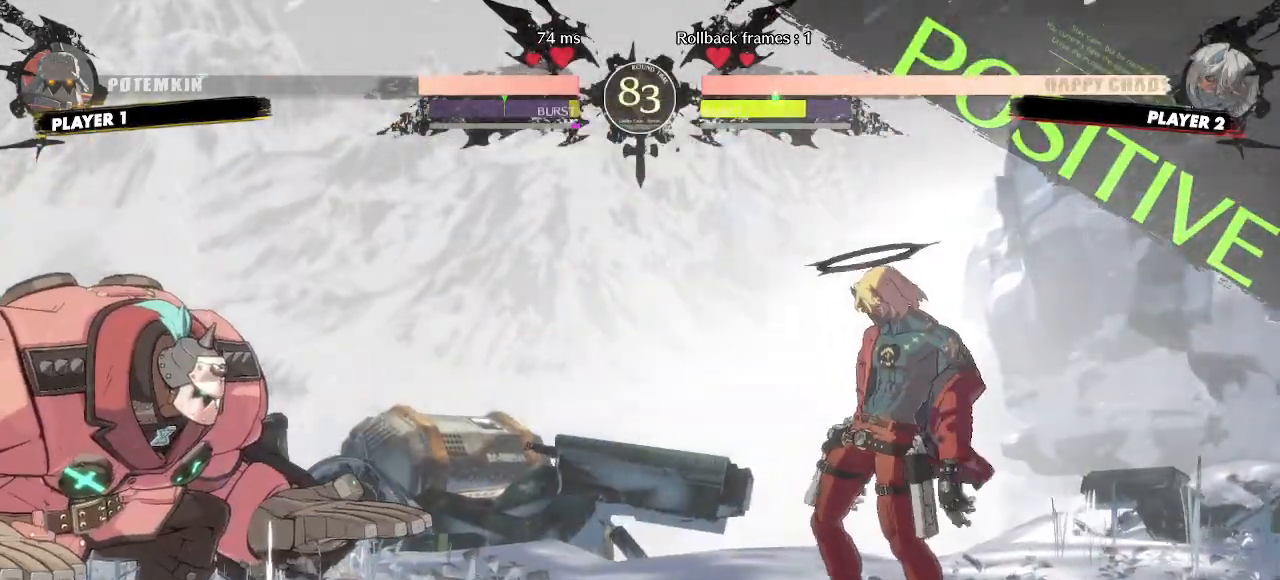
{"dt_ms": 500, "buttons": [], "events": [[500, "DPAD_RIGHT", "up"]]}
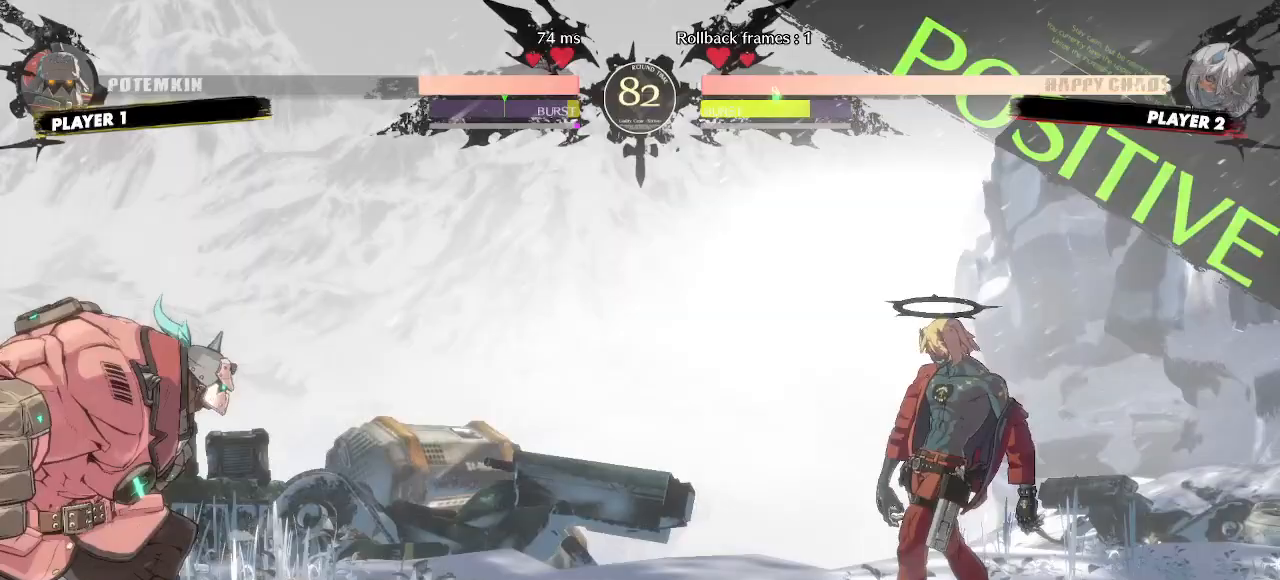
{"dt_ms": 500, "buttons": ["DPAD_RIGHT"], "events": [[67, "DPAD_DOWN", "down"], [133, "DPAD_RIGHT", "down"], [500, "DPAD_DOWN", "up"]]}
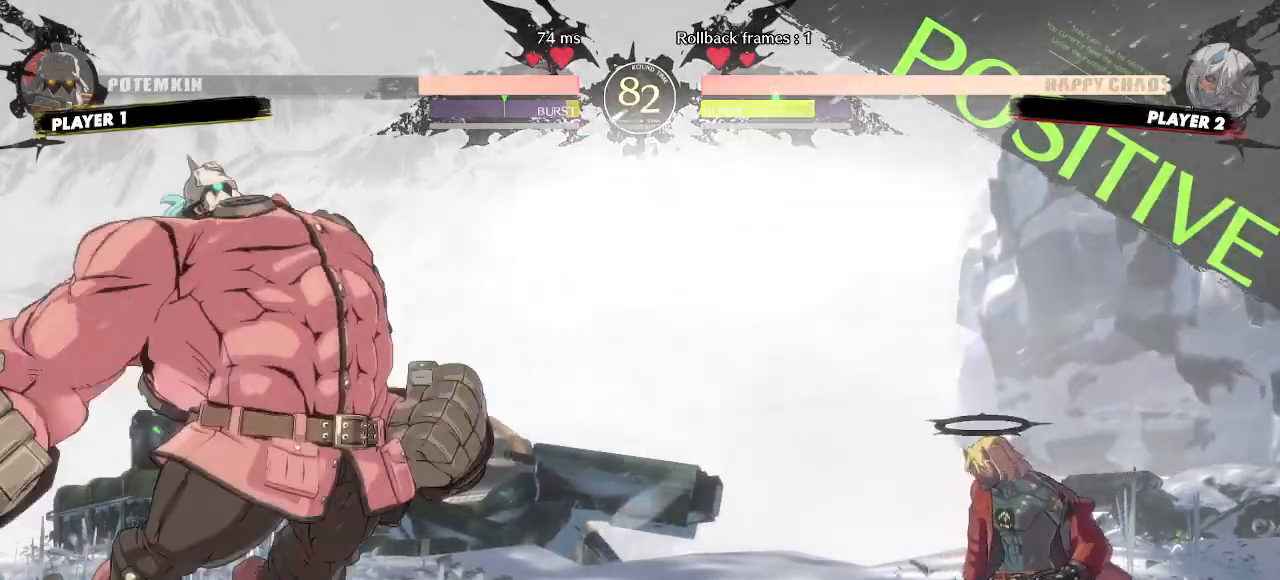
{"dt_ms": 500, "buttons": ["DPAD_LEFT"], "events": [[17, "DPAD_DOWN", "down"], [300, "DPAD_DOWN", "up"], [300, "DPAD_RIGHT", "up"], [450, "DPAD_LEFT", "down"]]}
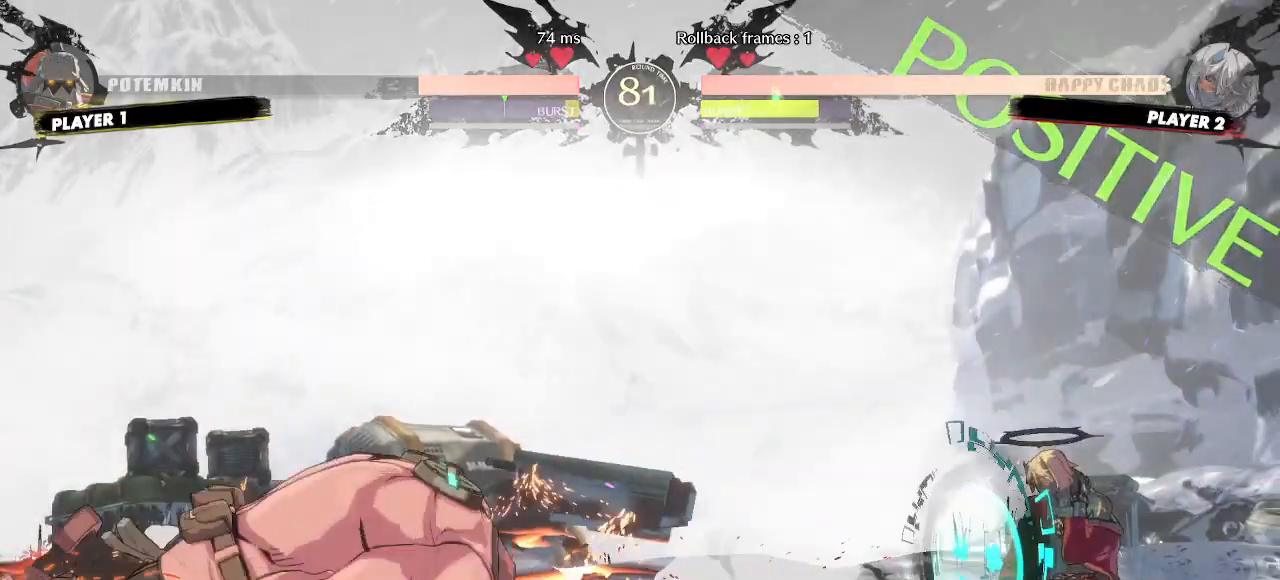
{"dt_ms": 500, "buttons": ["DPAD_RIGHT"], "events": [[233, "DPAD_LEFT", "up"], [433, "DPAD_RIGHT", "down"]]}
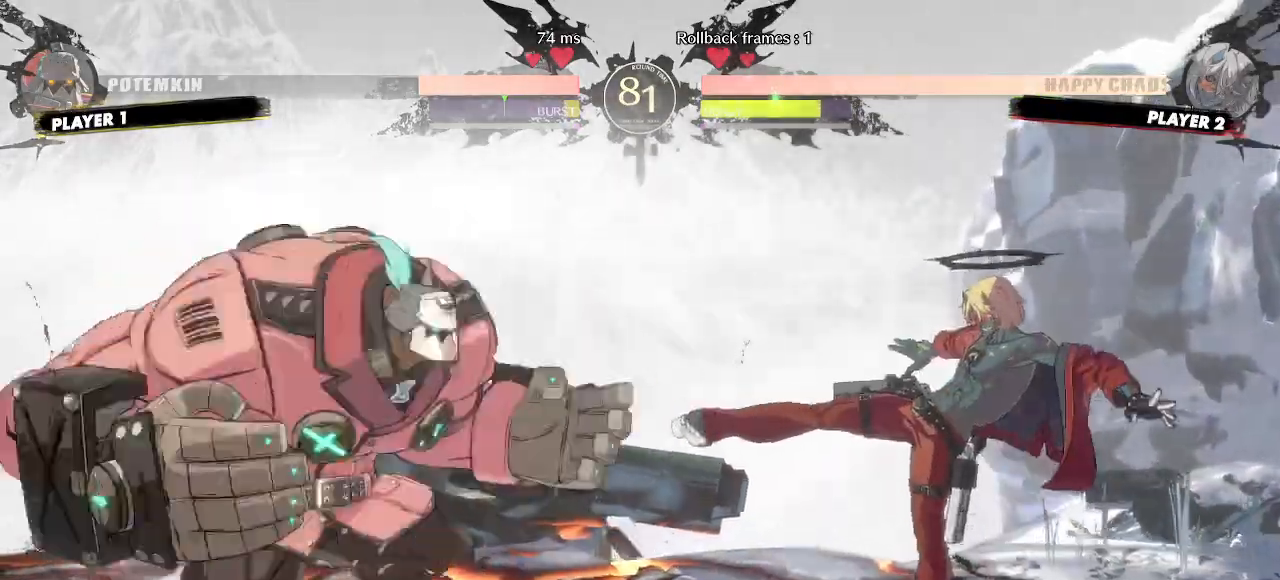
{"dt_ms": 500, "buttons": ["DPAD_RIGHT"], "events": []}
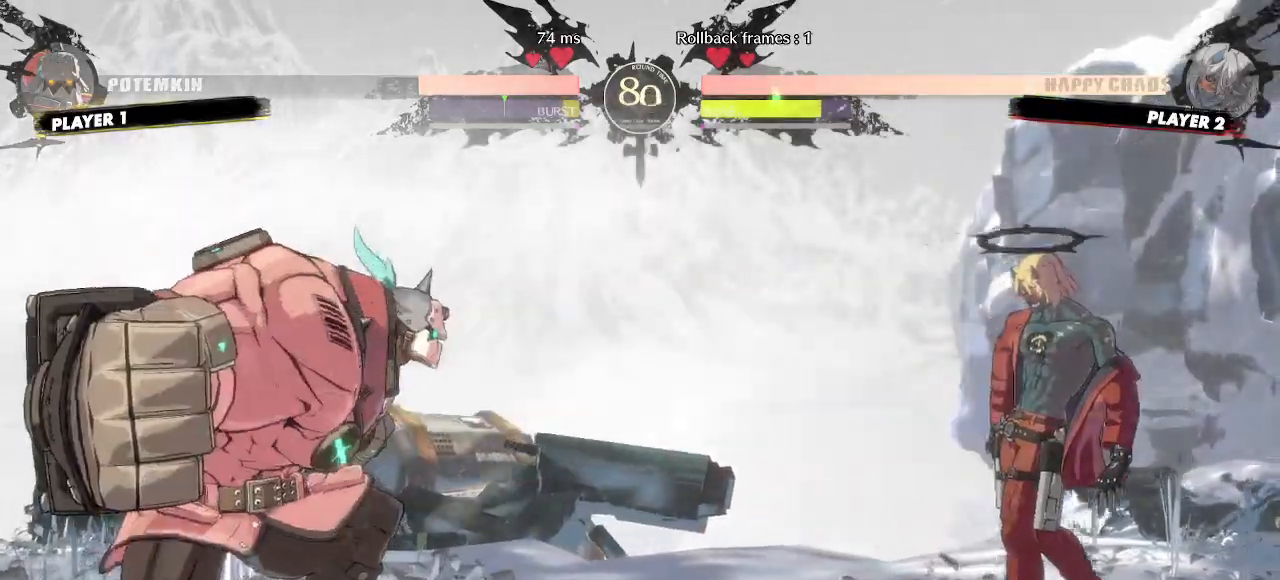
{"dt_ms": 500, "buttons": ["DPAD_RIGHT"], "events": []}
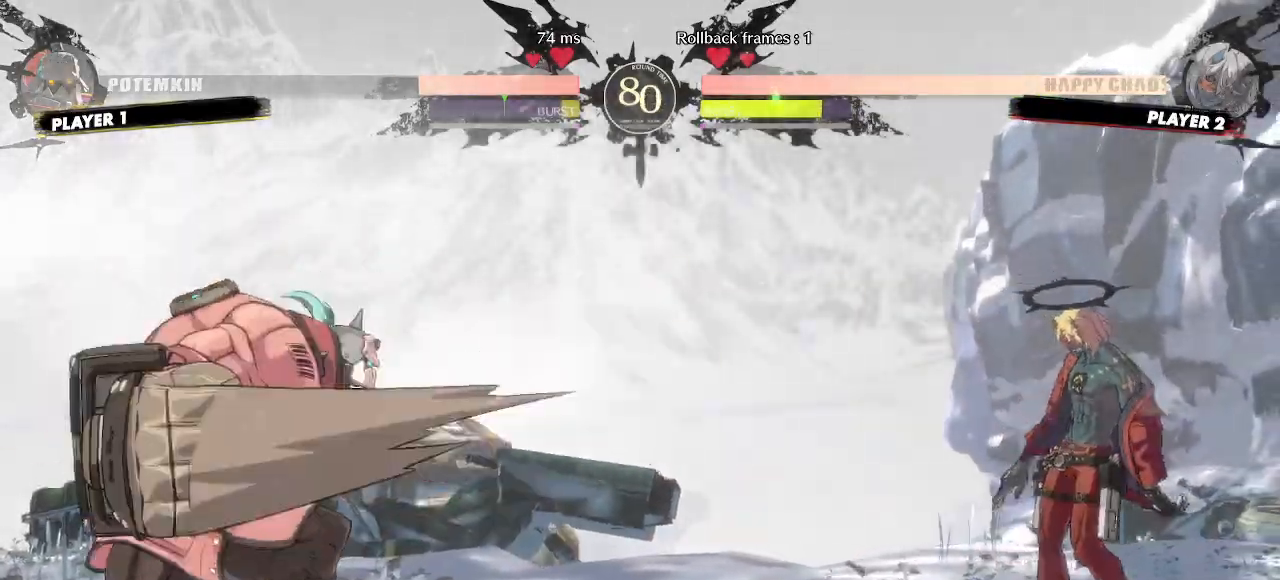
{"dt_ms": 500, "buttons": ["DPAD_LEFT"], "events": [[100, "DPAD_RIGHT", "up"], [117, "DPAD_LEFT", "down"]]}
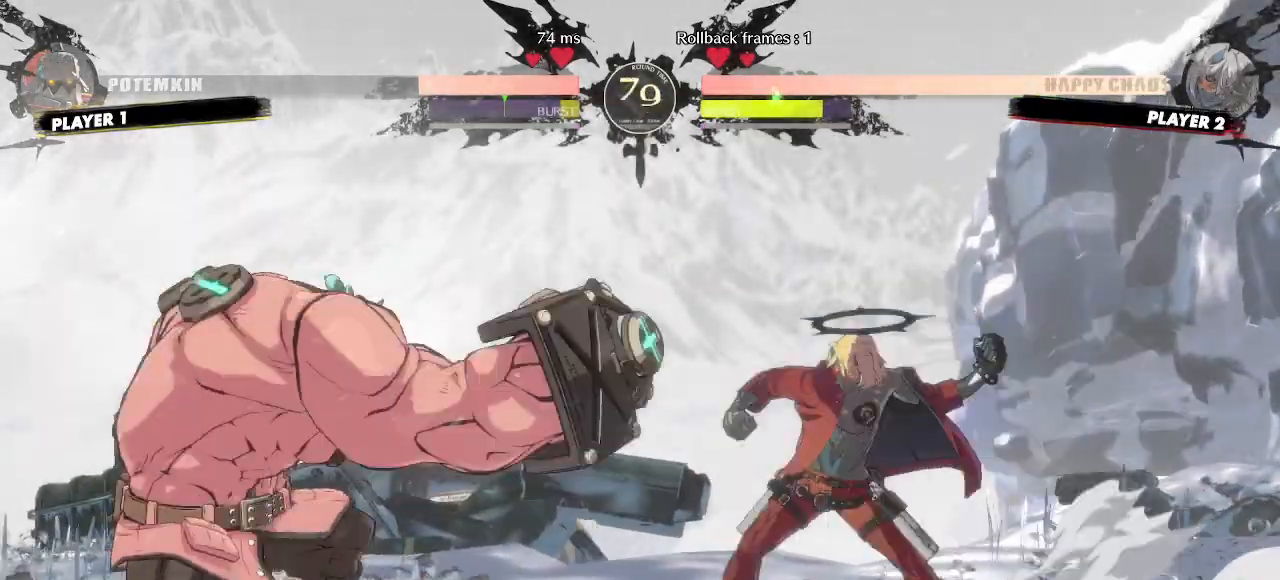
{"dt_ms": 500, "buttons": ["DPAD_DOWN", "DPAD_RIGHT"], "events": [[100, "DPAD_LEFT", "up"], [333, "DPAD_RIGHT", "down"], [450, "DPAD_DOWN", "down"]]}
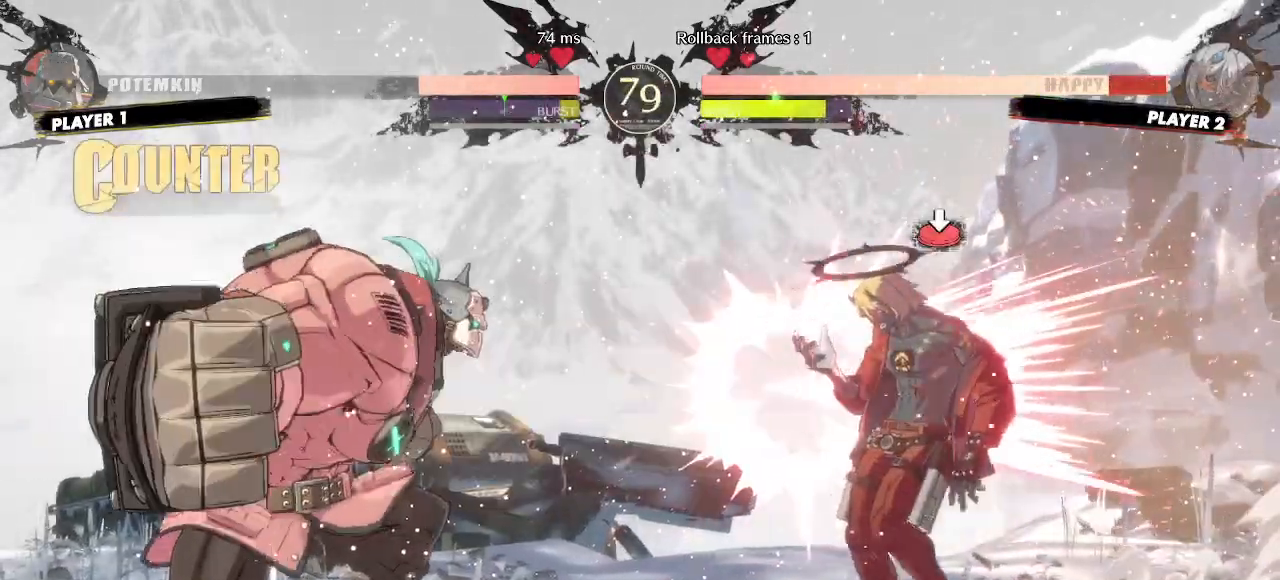
{"dt_ms": 500, "buttons": ["DPAD_RIGHT"], "events": [[383, "DPAD_DOWN", "up"]]}
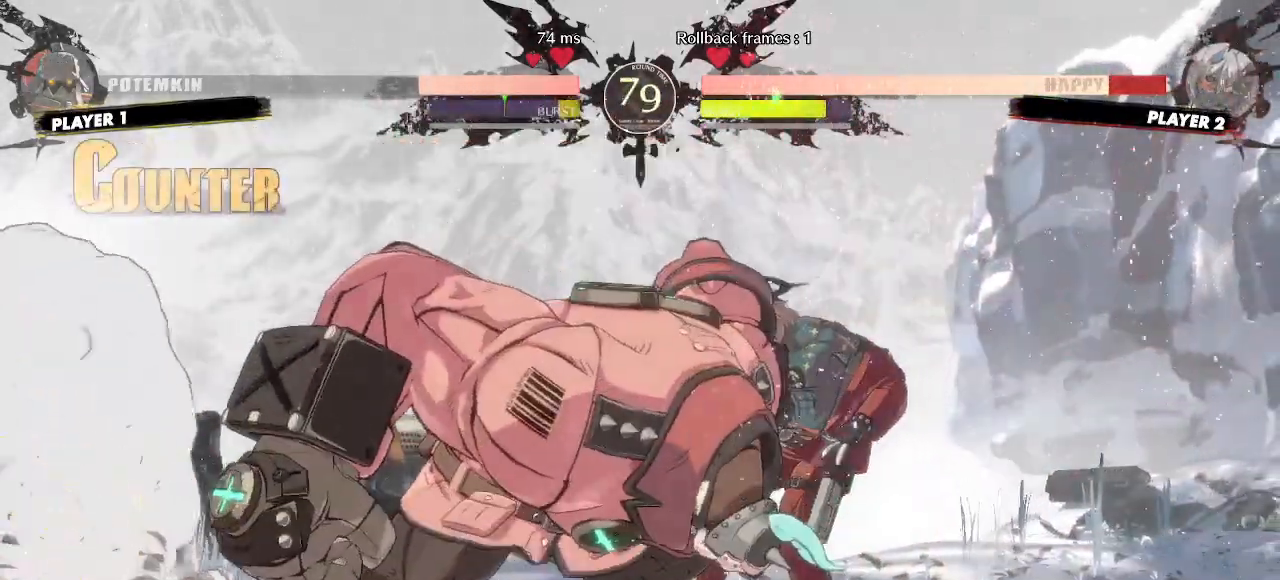
{"dt_ms": 500, "buttons": ["DPAD_RIGHT"], "events": []}
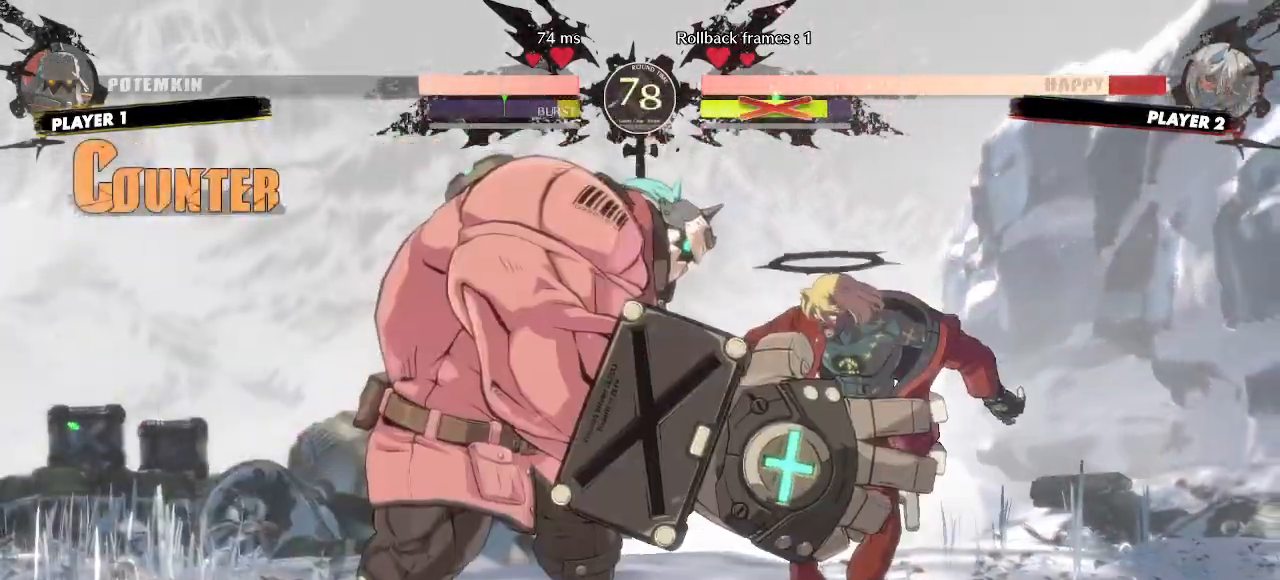
{"dt_ms": 500, "buttons": [], "events": [[233, "DPAD_RIGHT", "up"]]}
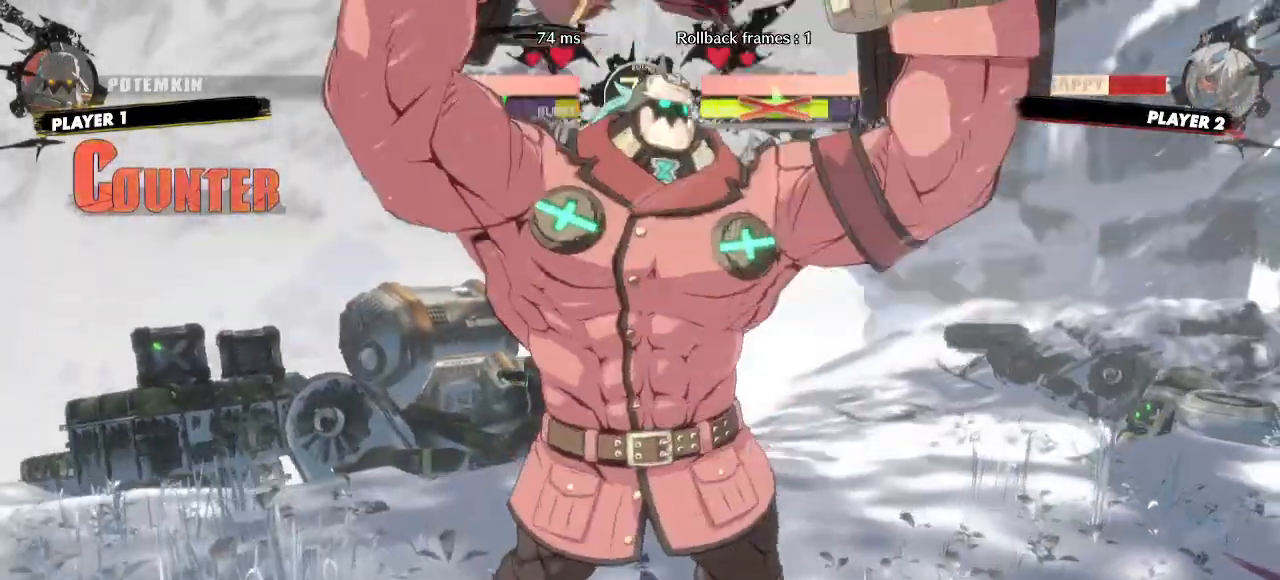
{"dt_ms": 500, "buttons": [], "events": [[467, "DPAD_DOWN", "down"], [467, "DPAD_LEFT", "down"], [483, "DPAD_DOWN", "up"], [500, "DPAD_LEFT", "up"]]}
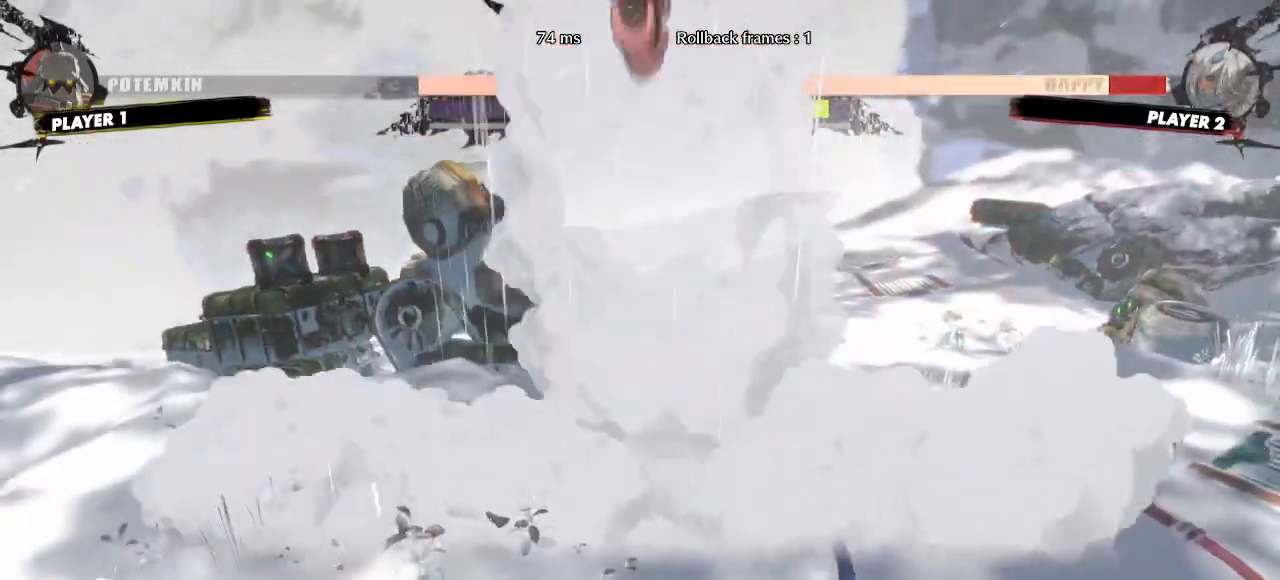
{"dt_ms": 500, "buttons": [], "events": []}
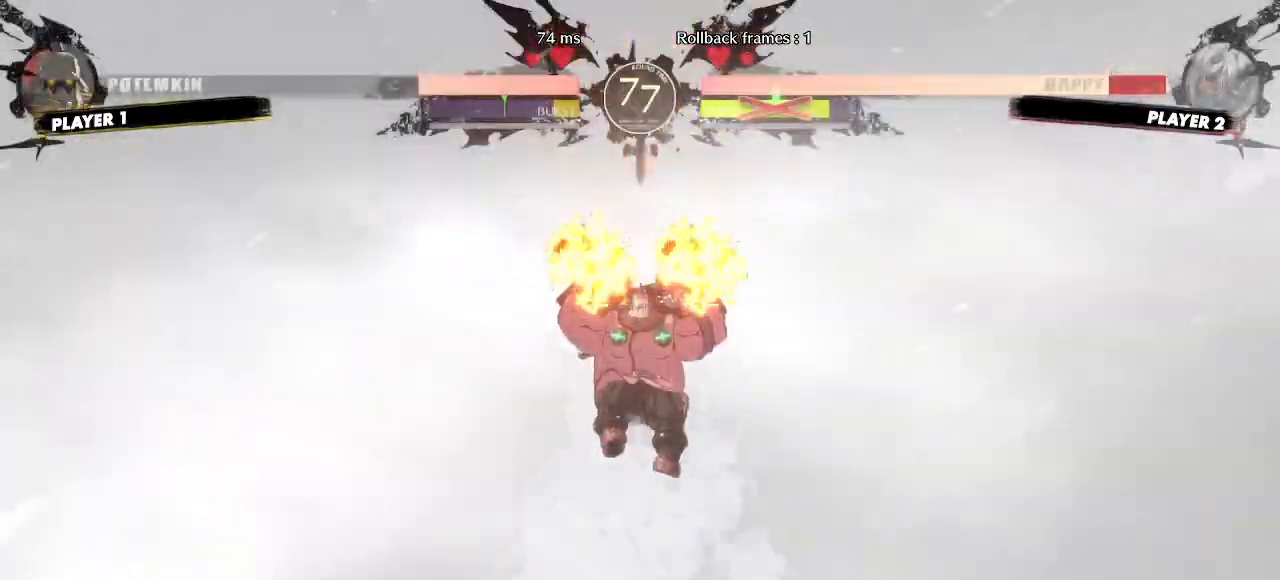
{"dt_ms": 1000, "buttons": []}
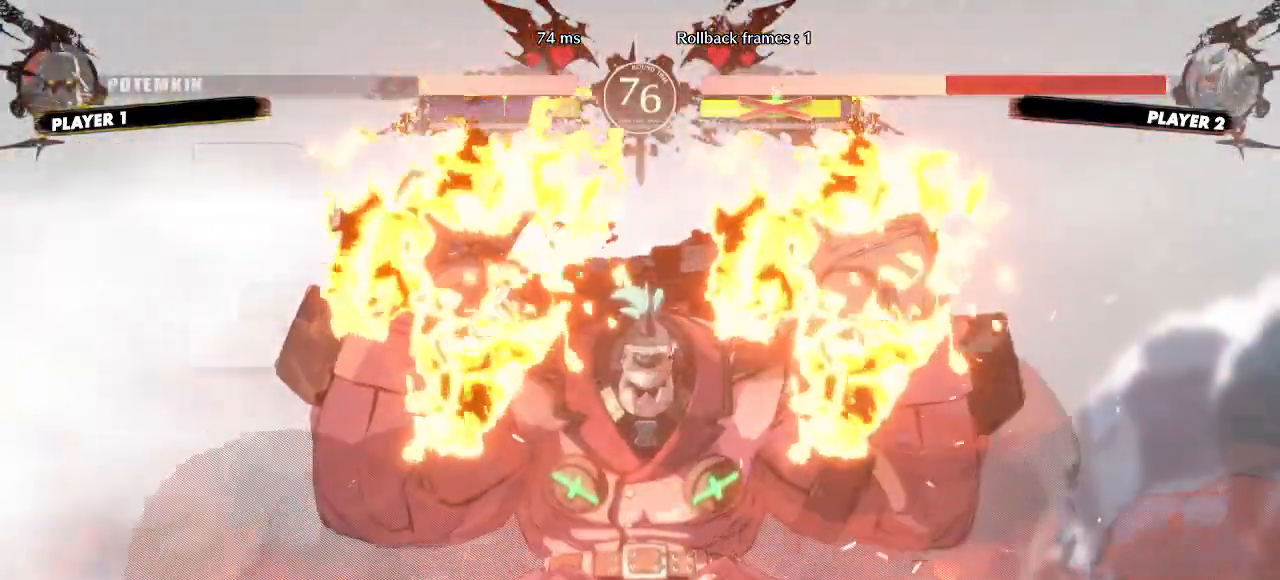
{"dt_ms": 500, "buttons": ["DPAD_RIGHT"], "events": [[317, "DPAD_RIGHT", "down"]]}
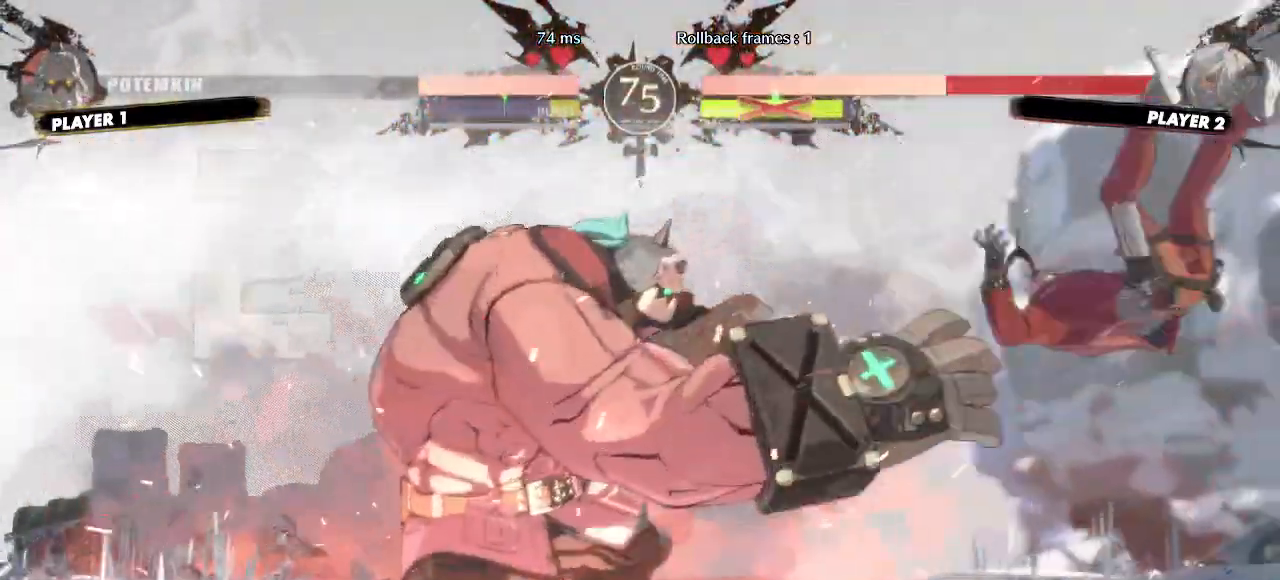
{"dt_ms": 500, "buttons": ["DPAD_RIGHT"], "events": [[67, "DPAD_RIGHT", "up"], [183, "DPAD_RIGHT", "down"]]}
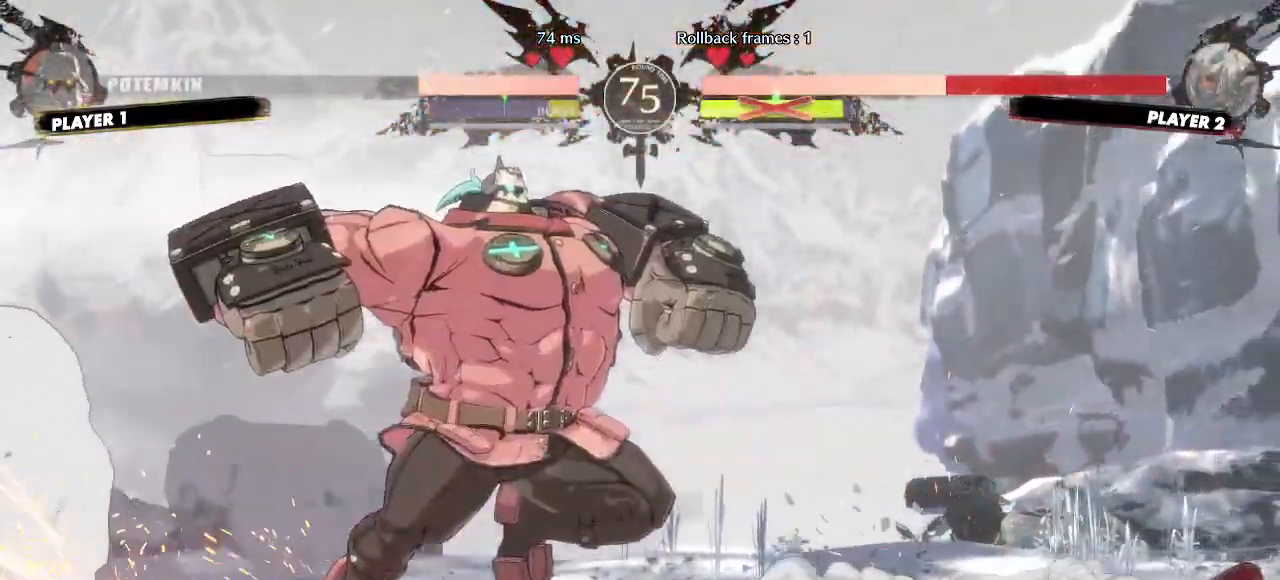
{"dt_ms": 500, "buttons": ["DPAD_DOWN", "DPAD_RIGHT"], "events": [[333, "DPAD_DOWN", "down"]]}
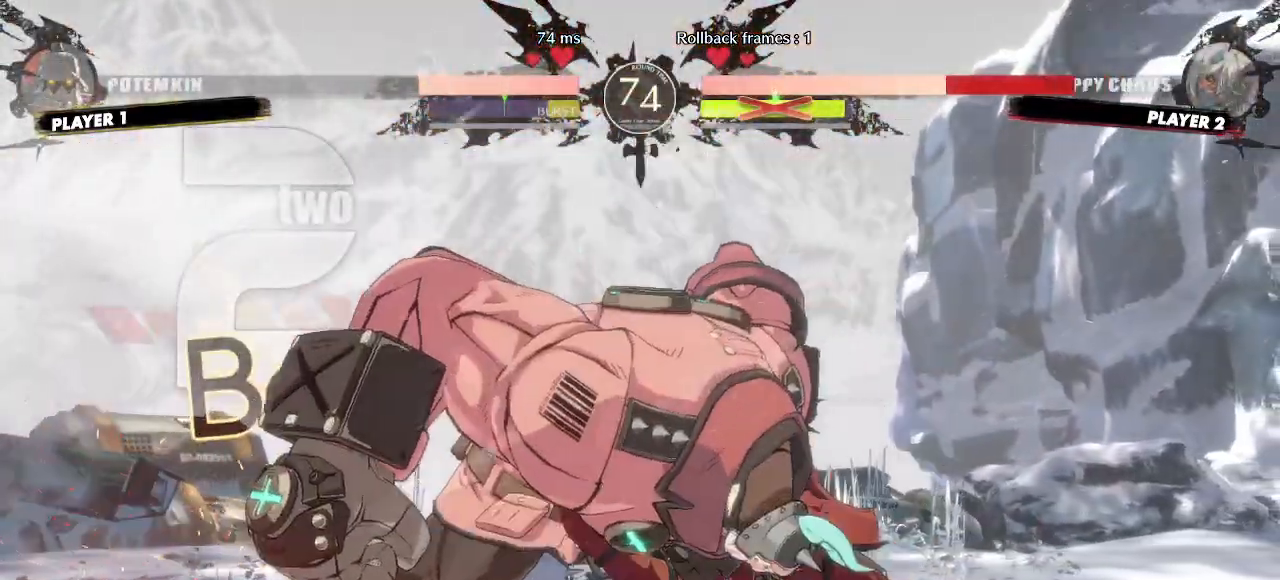
{"dt_ms": 500, "buttons": ["DPAD_DOWN", "DPAD_RIGHT"], "events": [[167, "P", "down"], [233, "P", "up"], [283, "P", "down"], [333, "P", "up"], [400, "P", "down"], [500, "P", "up"]]}
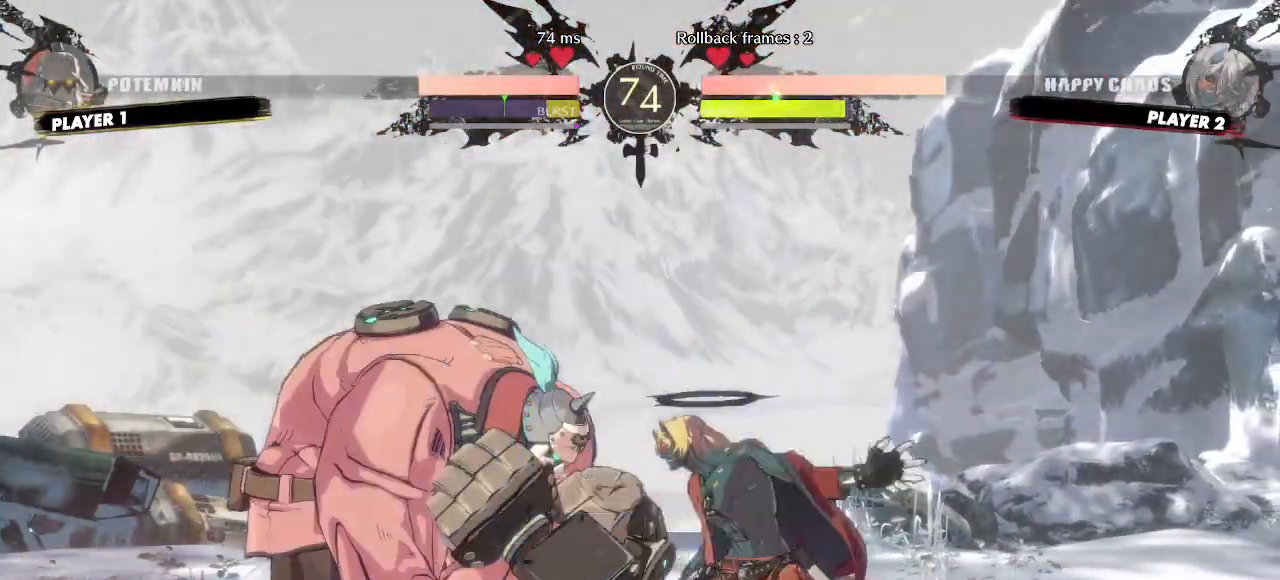
{"dt_ms": 500, "buttons": ["DPAD_RIGHT"], "events": [[17, "P", "down"], [100, "P", "up"], [450, "DPAD_DOWN", "up"]]}
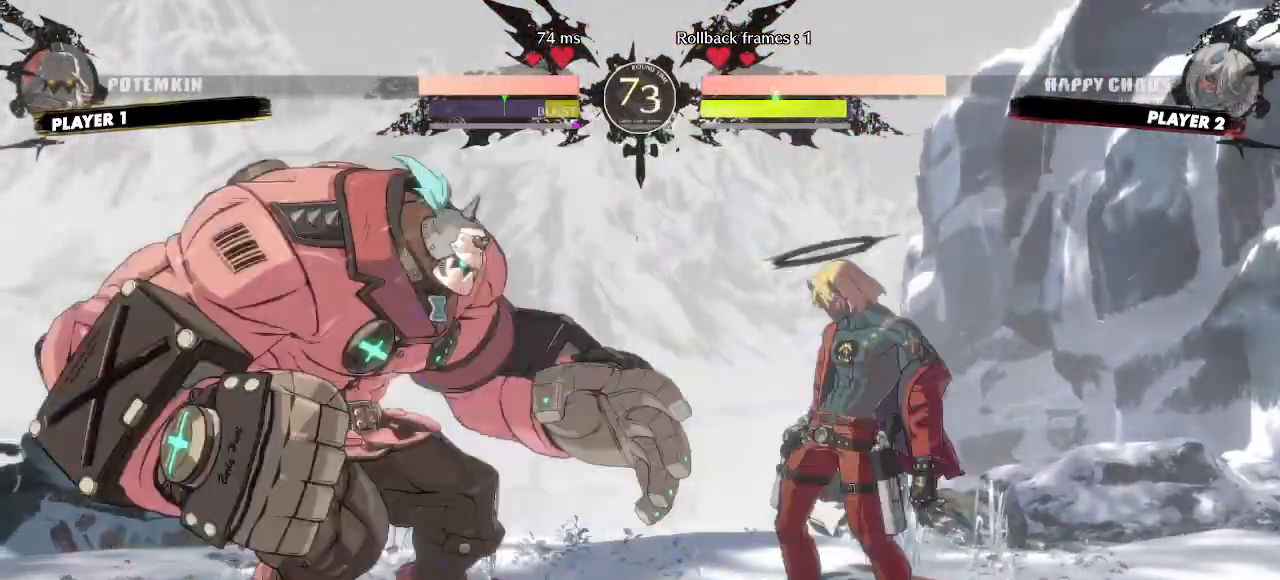
{"dt_ms": 500, "buttons": ["DPAD_DOWN"], "events": [[350, "DPAD_RIGHT", "up"], [367, "DPAD_LEFT", "down"], [450, "DPAD_DOWN", "down"], [483, "DPAD_LEFT", "up"]]}
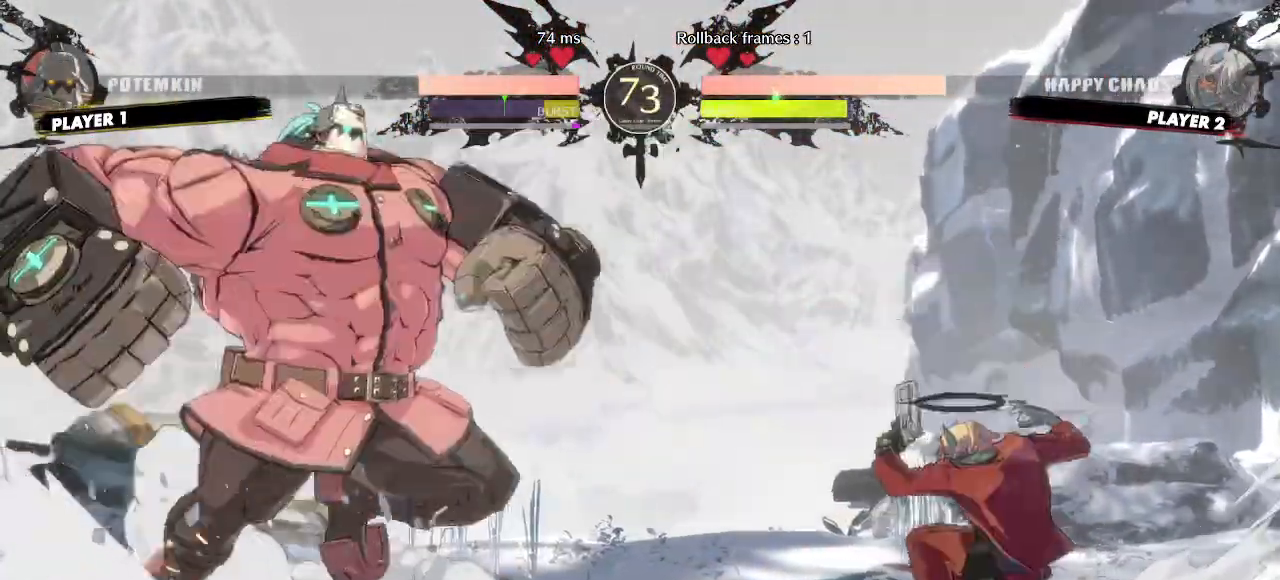
{"dt_ms": 500, "buttons": [], "events": [[200, "DPAD_LEFT", "down"], [250, "DPAD_DOWN", "up"], [300, "DPAD_LEFT", "up"]]}
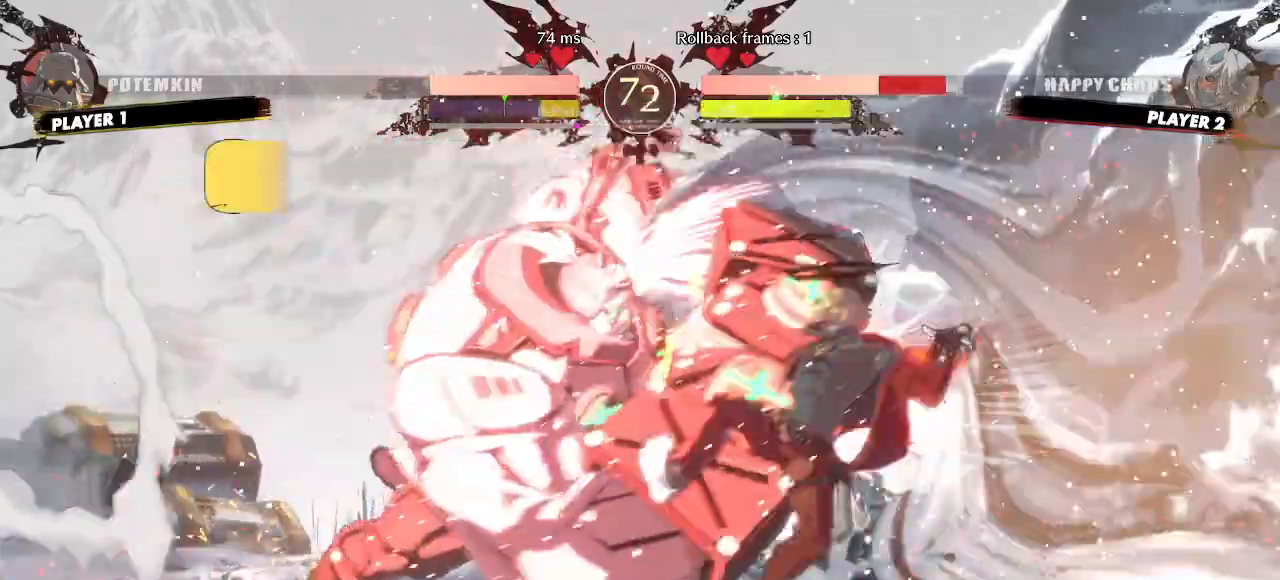
{"dt_ms": 500, "buttons": ["DPAD_RIGHT"], "events": [[67, "DPAD_RIGHT", "down"]]}
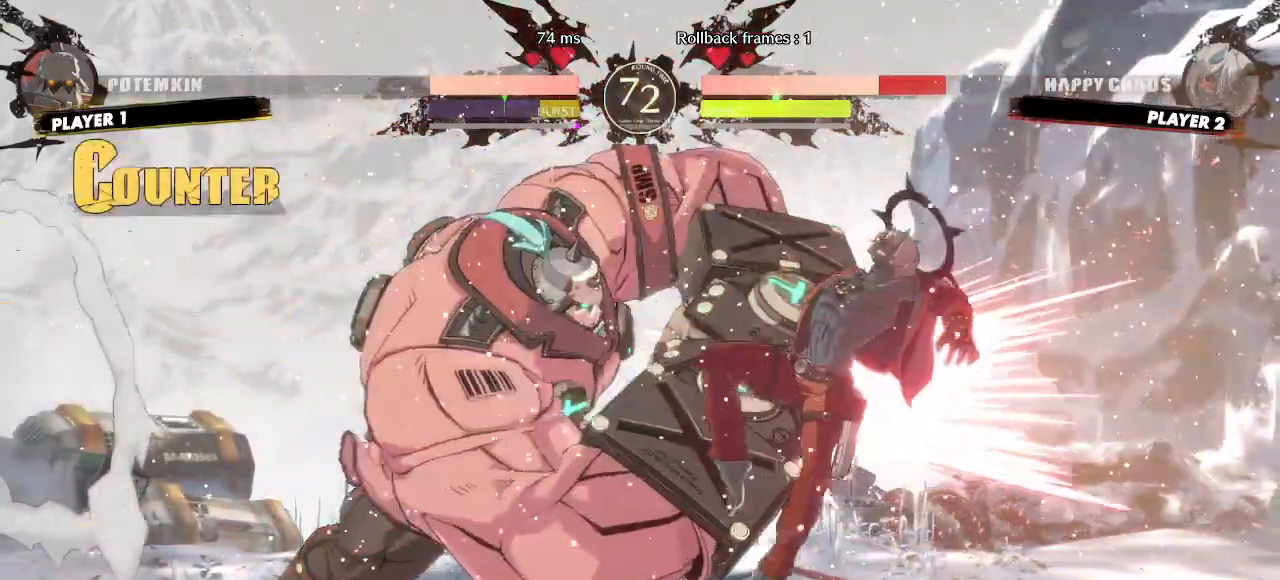
{"dt_ms": 500, "buttons": ["DPAD_RIGHT"], "events": [[67, "DPAD_RIGHT", "up"], [300, "DPAD_RIGHT", "down"]]}
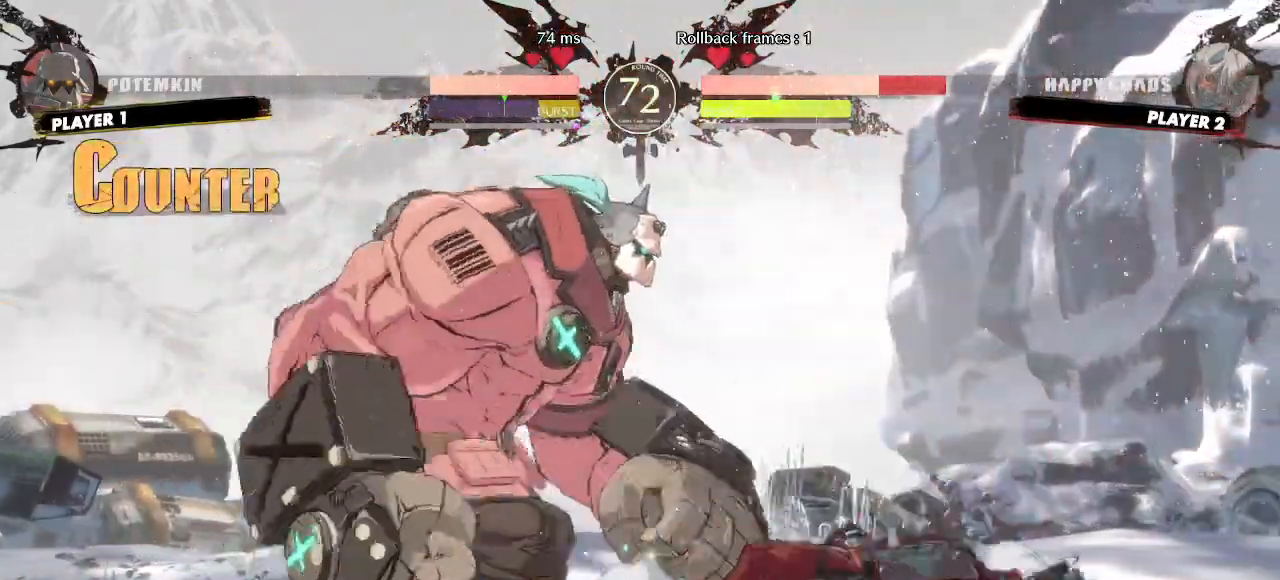
{"dt_ms": 500, "buttons": ["DPAD_DOWN", "DPAD_RIGHT"], "events": [[317, "DPAD_DOWN", "down"]]}
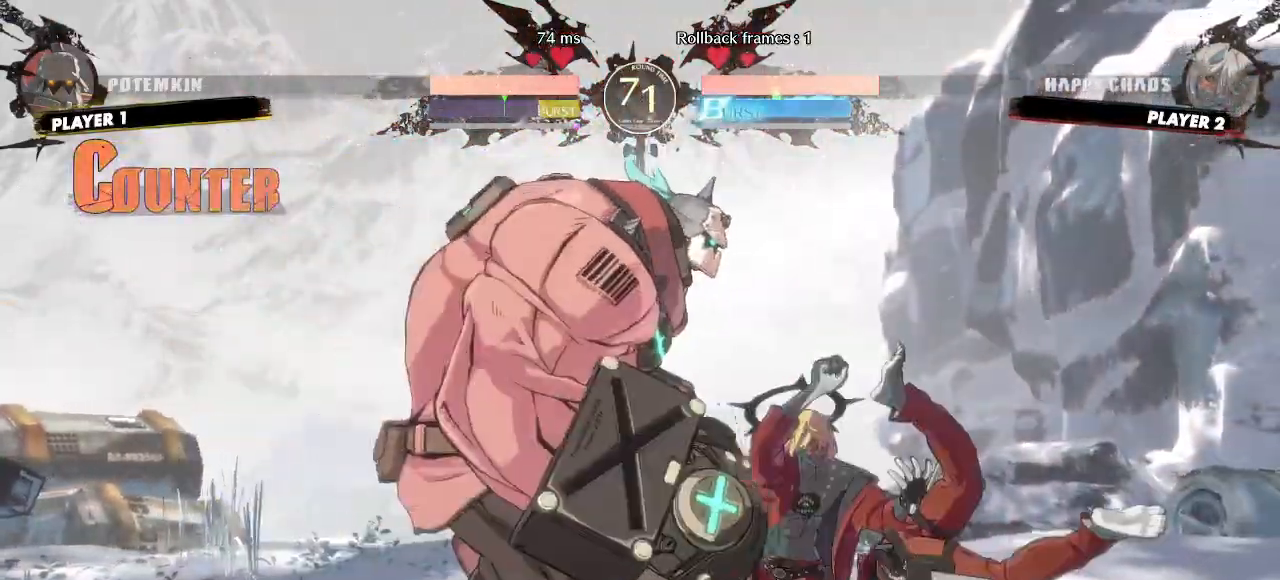
{"dt_ms": 500, "buttons": ["DPAD_RIGHT"], "events": [[267, "DPAD_DOWN", "up"]]}
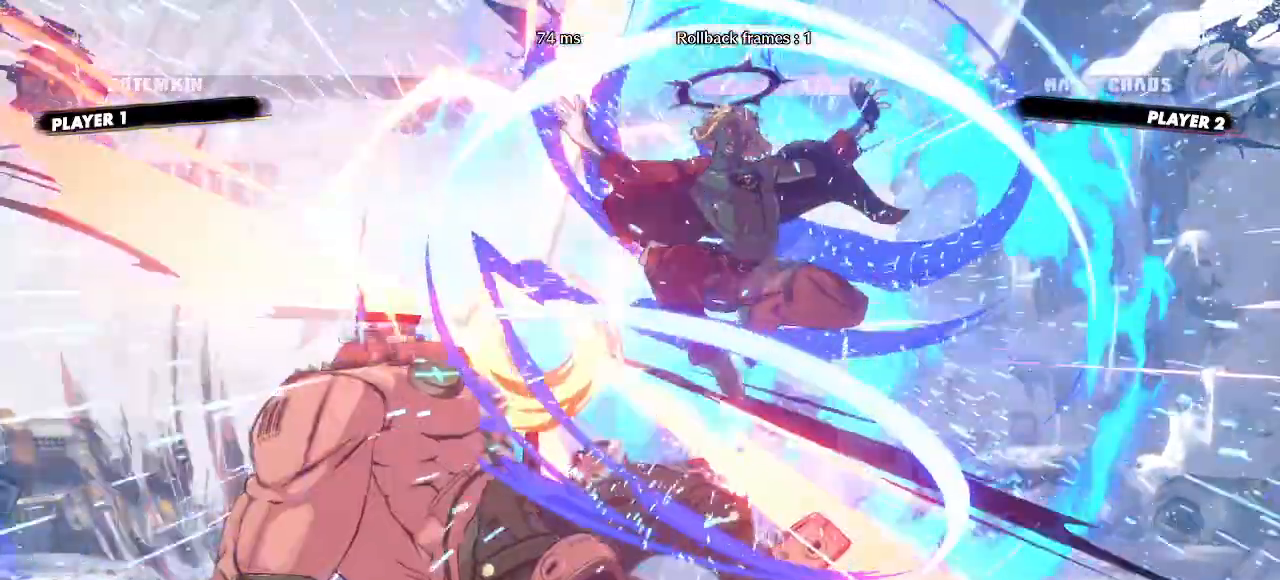
{"dt_ms": 500, "buttons": [], "events": [[483, "DPAD_RIGHT", "up"]]}